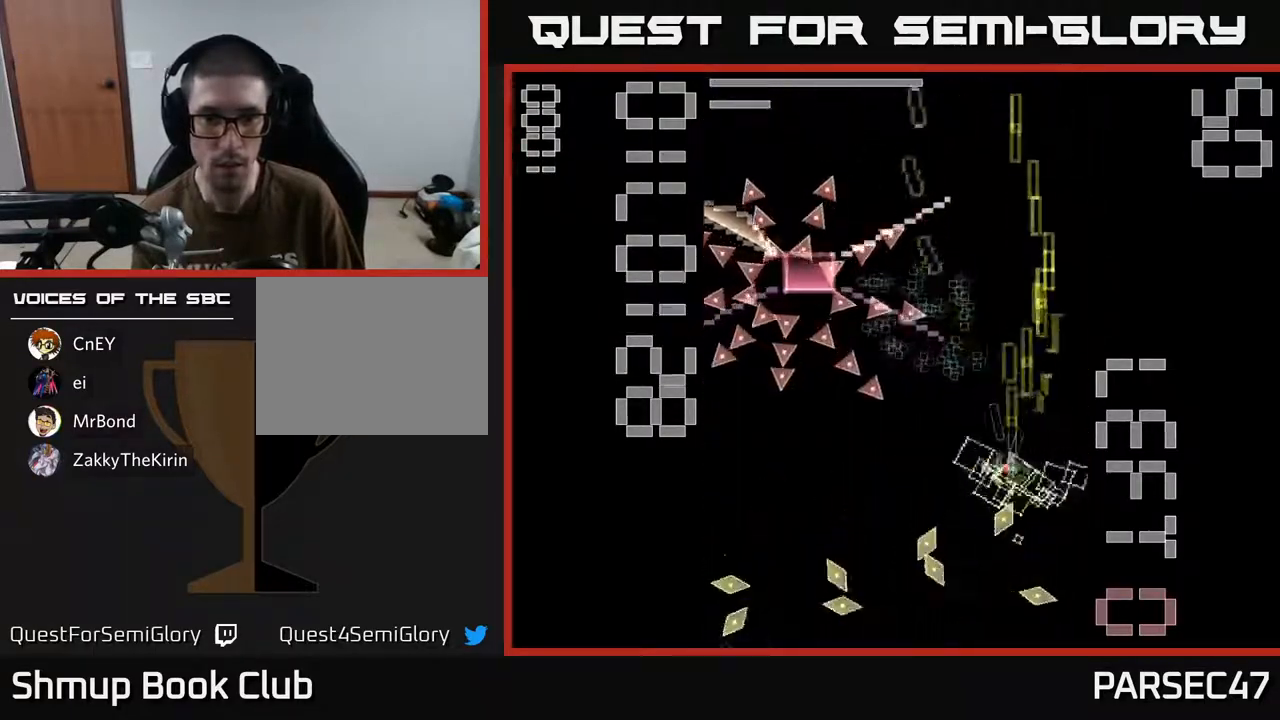
Gameplay with a controller (Xbox layout); each line is a JSON object with the inputs held at the frame after it. "events" lists button and stick changes between this image and that frame as [ms after this image, input, new state], when the widget could be followed in between. Not read: left_stick right_stick.
{"buttons": ["X", "R2", "DPAD_LEFT"], "events": [[67, "DPAD_UP", "up"], [150, "DPAD_DOWN", "down"], [200, "DPAD_LEFT", "up"], [300, "DPAD_LEFT", "down"], [433, "DPAD_DOWN", "up"]]}
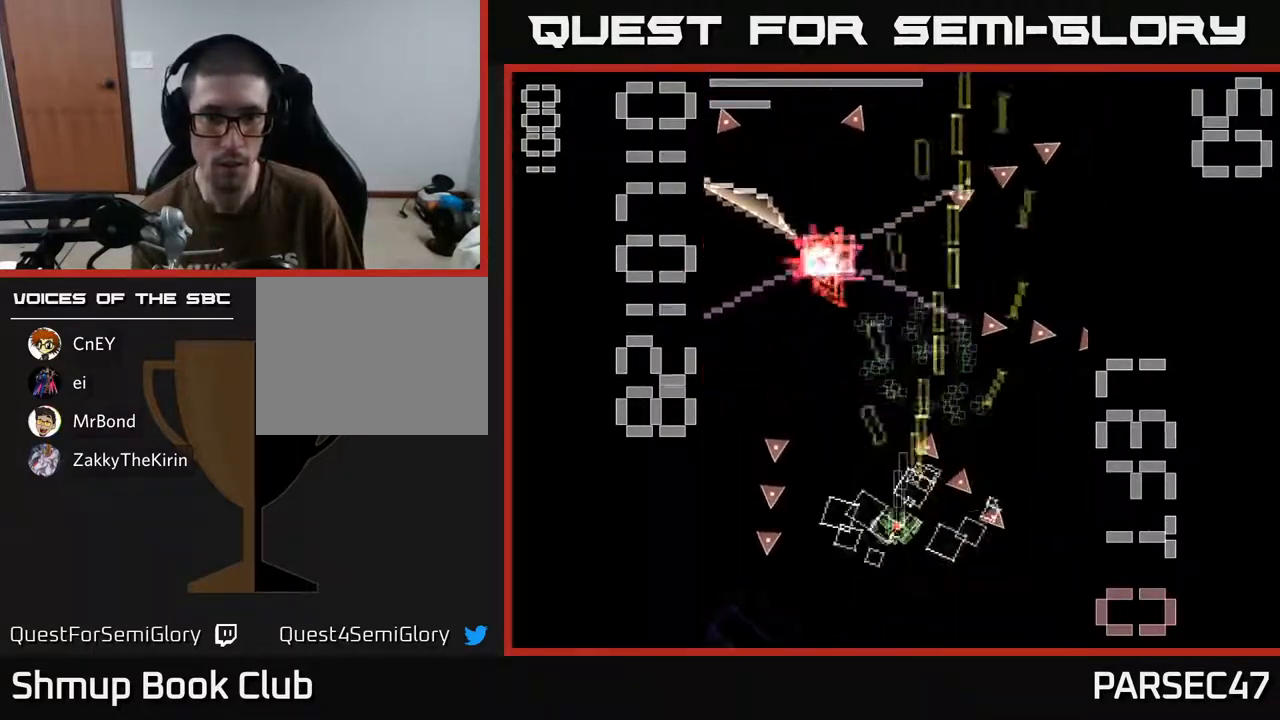
{"buttons": ["X", "R2", "DPAD_DOWN", "DPAD_RIGHT"], "events": [[33, "DPAD_UP", "down"], [317, "X", "up"], [383, "DPAD_UP", "up"], [433, "DPAD_LEFT", "up"], [433, "X", "down"], [450, "DPAD_DOWN", "down"], [483, "DPAD_RIGHT", "down"]]}
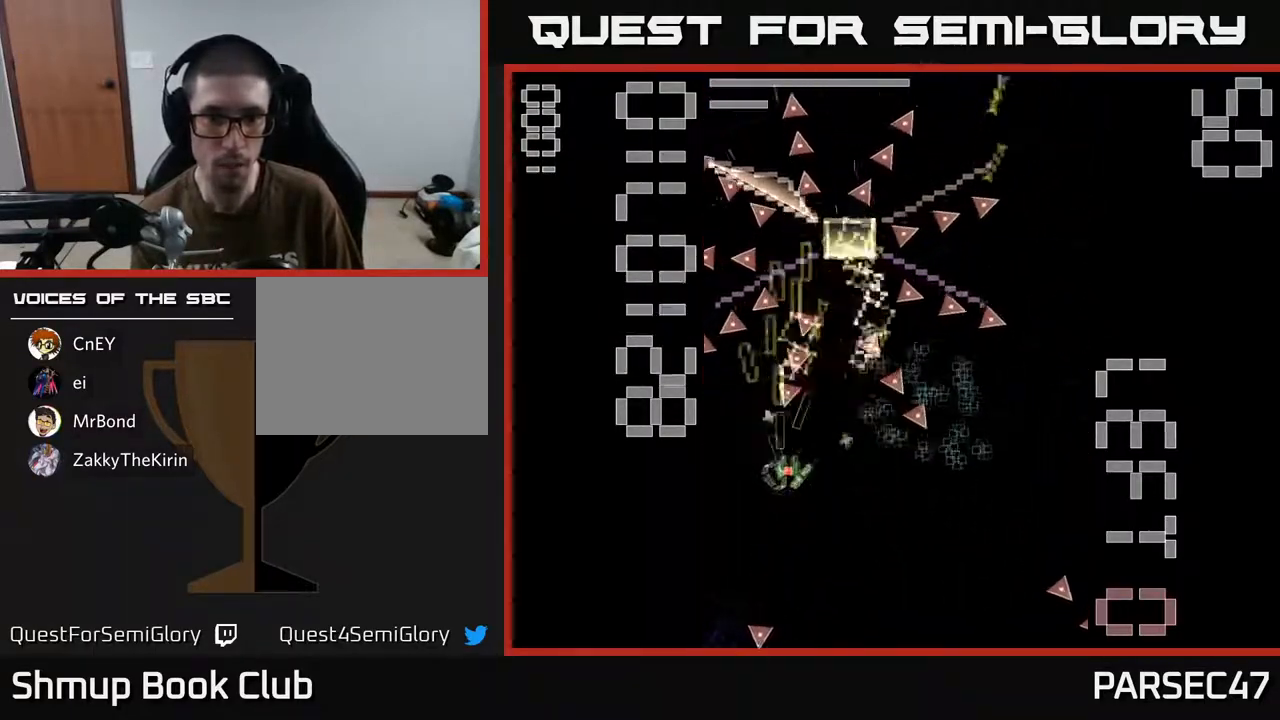
{"buttons": ["X", "R2", "DPAD_UP"], "events": [[300, "DPAD_DOWN", "up"], [317, "DPAD_RIGHT", "up"], [383, "DPAD_LEFT", "down"], [383, "DPAD_UP", "down"], [500, "DPAD_LEFT", "up"]]}
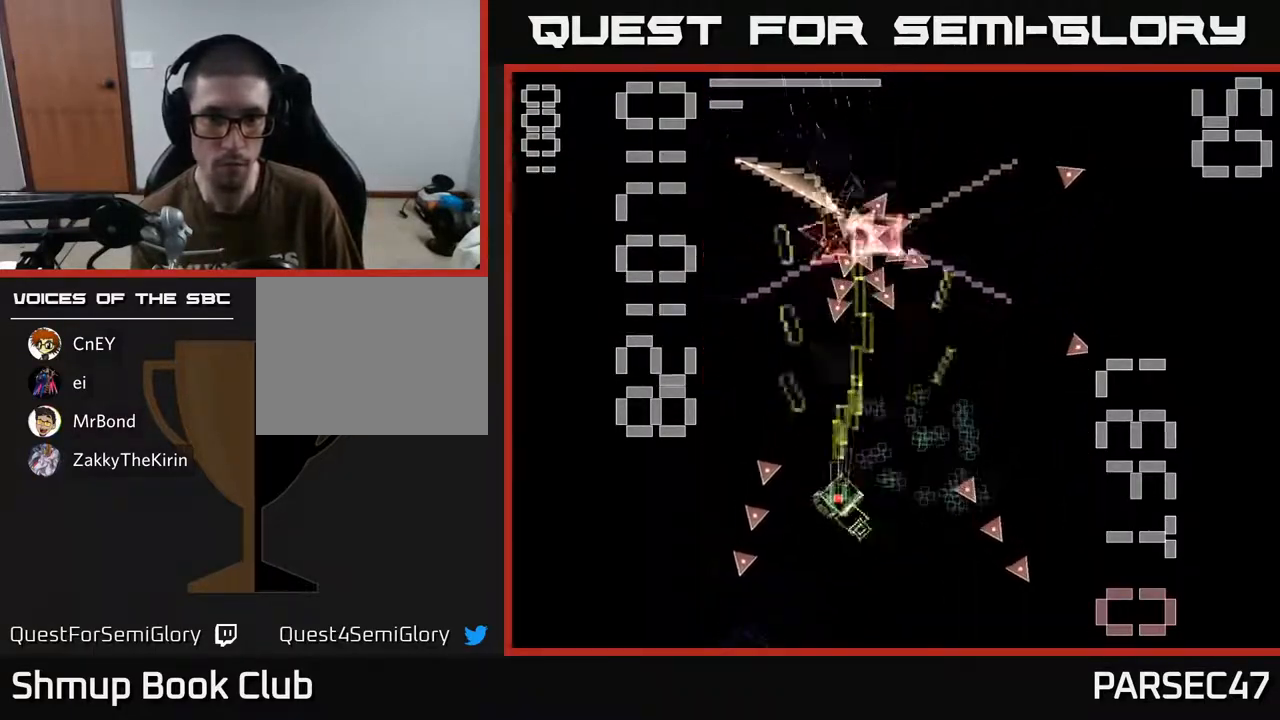
{"buttons": ["X", "R2", "DPAD_DOWN"], "events": [[183, "DPAD_RIGHT", "down"], [233, "DPAD_UP", "up"], [317, "DPAD_DOWN", "down"], [350, "DPAD_RIGHT", "up"]]}
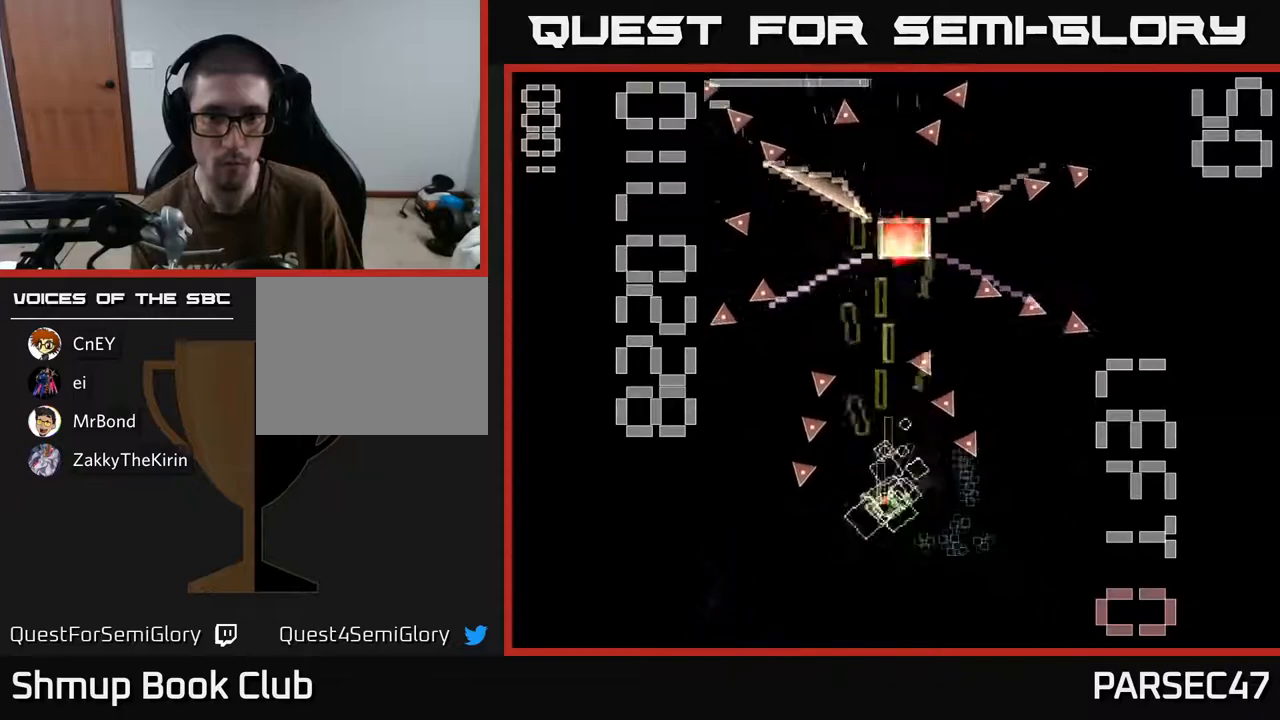
{"buttons": ["X", "R2", "DPAD_LEFT"], "events": [[100, "DPAD_RIGHT", "down"], [100, "X", "up"], [133, "DPAD_DOWN", "up"], [183, "X", "down"], [283, "DPAD_DOWN", "down"], [350, "DPAD_RIGHT", "up"], [417, "DPAD_LEFT", "down"], [467, "DPAD_DOWN", "up"]]}
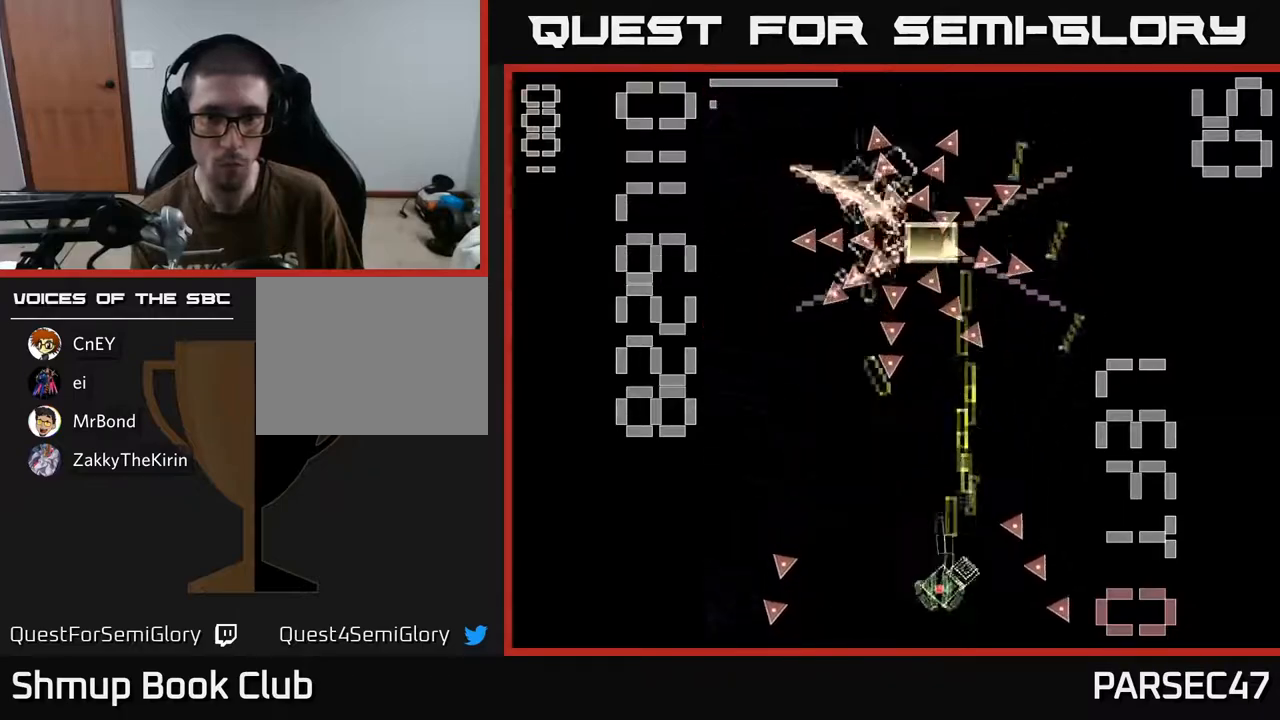
{"buttons": ["X", "R2", "DPAD_LEFT"], "events": [[33, "DPAD_UP", "down"], [67, "DPAD_LEFT", "up"], [183, "DPAD_RIGHT", "down"], [233, "DPAD_UP", "up"], [417, "DPAD_RIGHT", "up"], [467, "DPAD_LEFT", "down"]]}
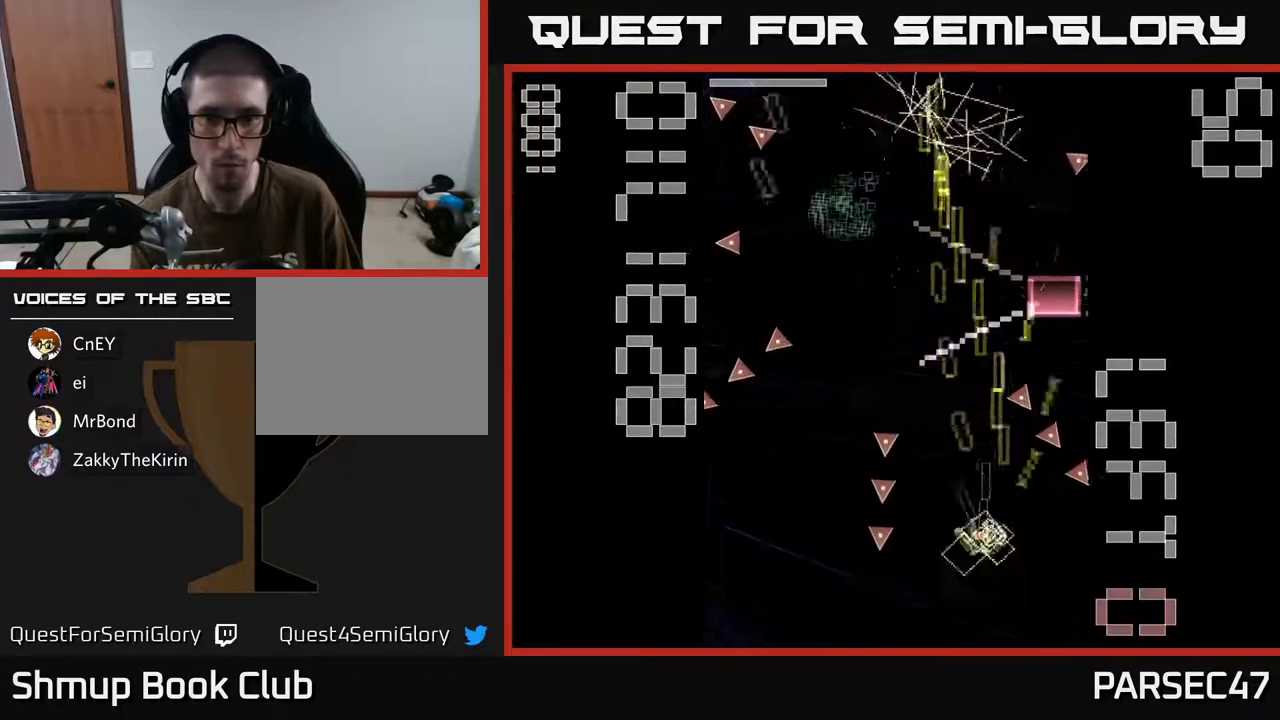
{"buttons": ["X", "R2", "DPAD_UP", "DPAD_LEFT"]}
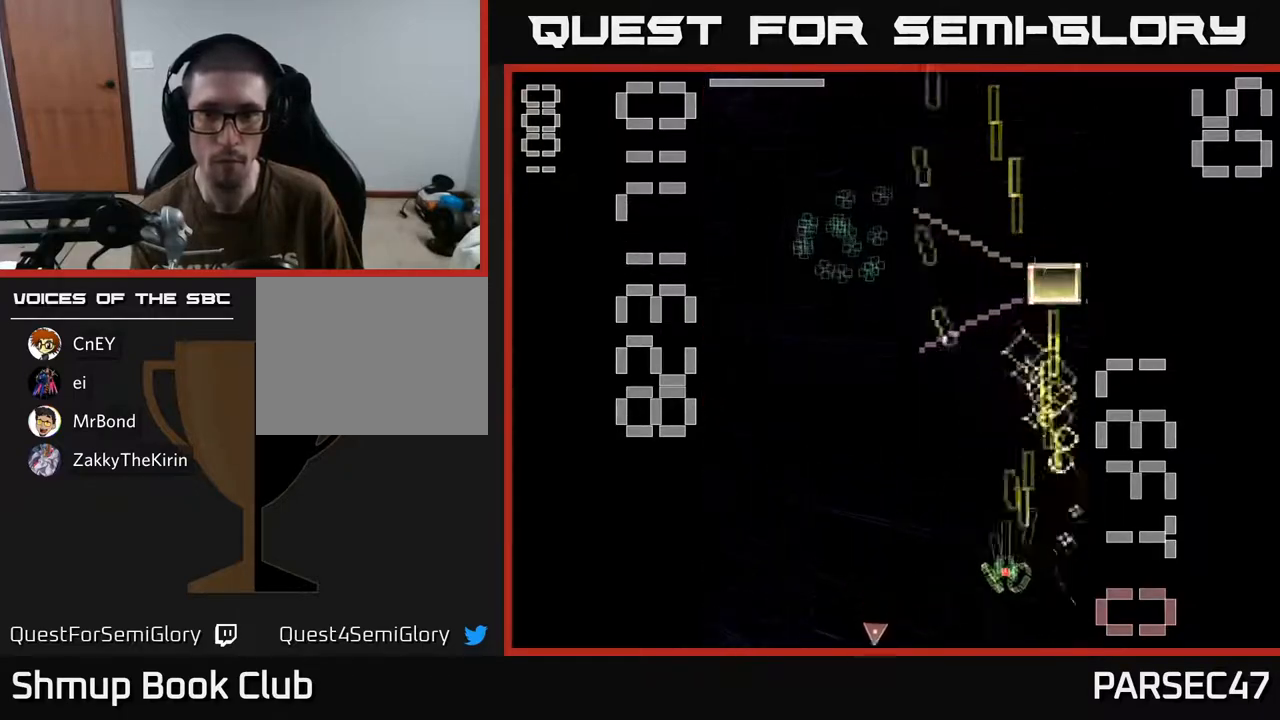
{"buttons": ["X", "R2", "DPAD_RIGHT"], "events": [[17, "DPAD_LEFT", "up"], [217, "DPAD_UP", "up"], [467, "DPAD_RIGHT", "down"]]}
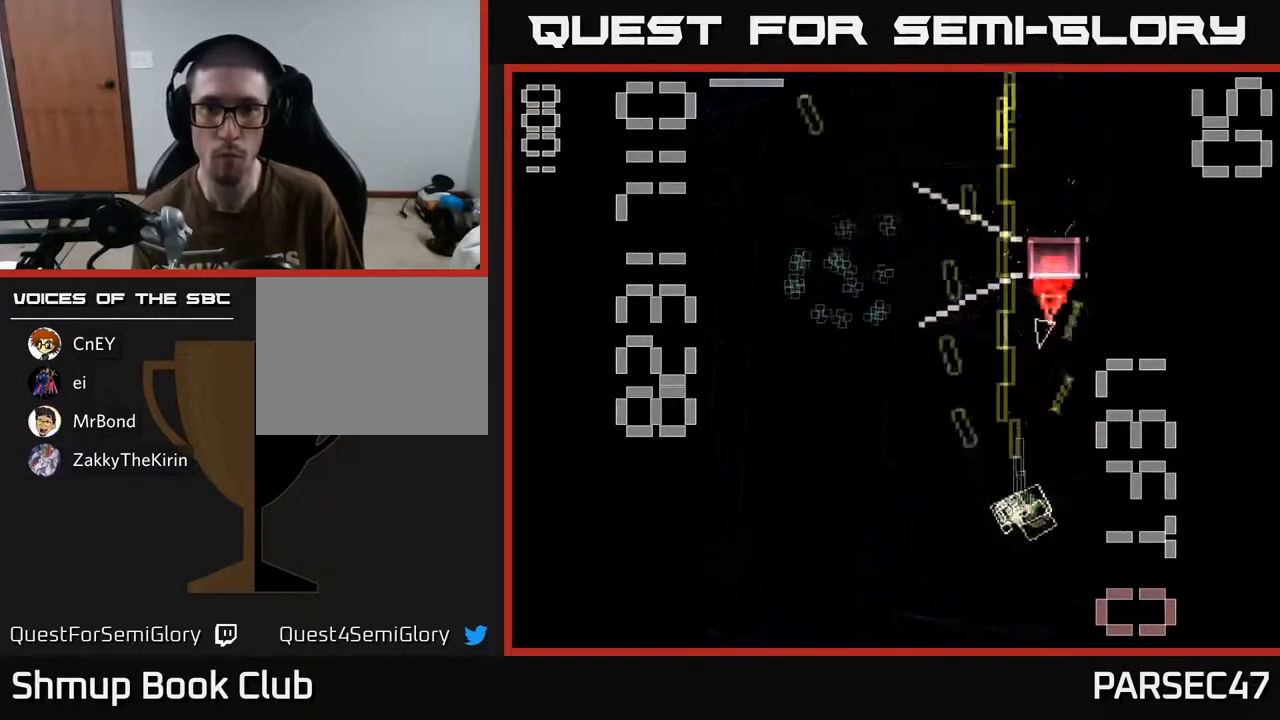
{"buttons": ["X", "R2", "DPAD_DOWN", "DPAD_LEFT"], "events": [[17, "DPAD_UP", "down"], [183, "DPAD_UP", "up"], [233, "DPAD_DOWN", "down"], [233, "DPAD_RIGHT", "up"], [283, "X", "up"], [317, "DPAD_LEFT", "down"], [383, "X", "down"]]}
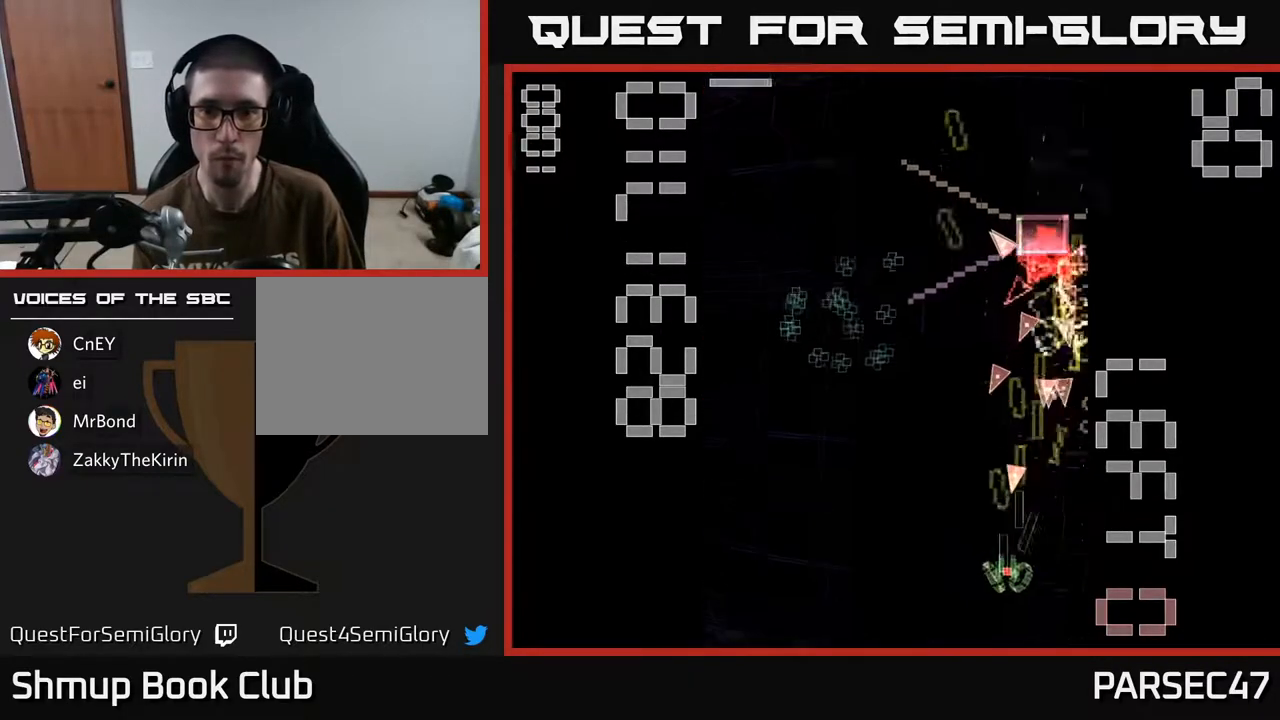
{"buttons": ["X", "R2", "DPAD_RIGHT"], "events": [[117, "DPAD_DOWN", "up"], [267, "DPAD_UP", "down"], [283, "DPAD_LEFT", "up"], [350, "DPAD_RIGHT", "down"], [383, "DPAD_UP", "up"]]}
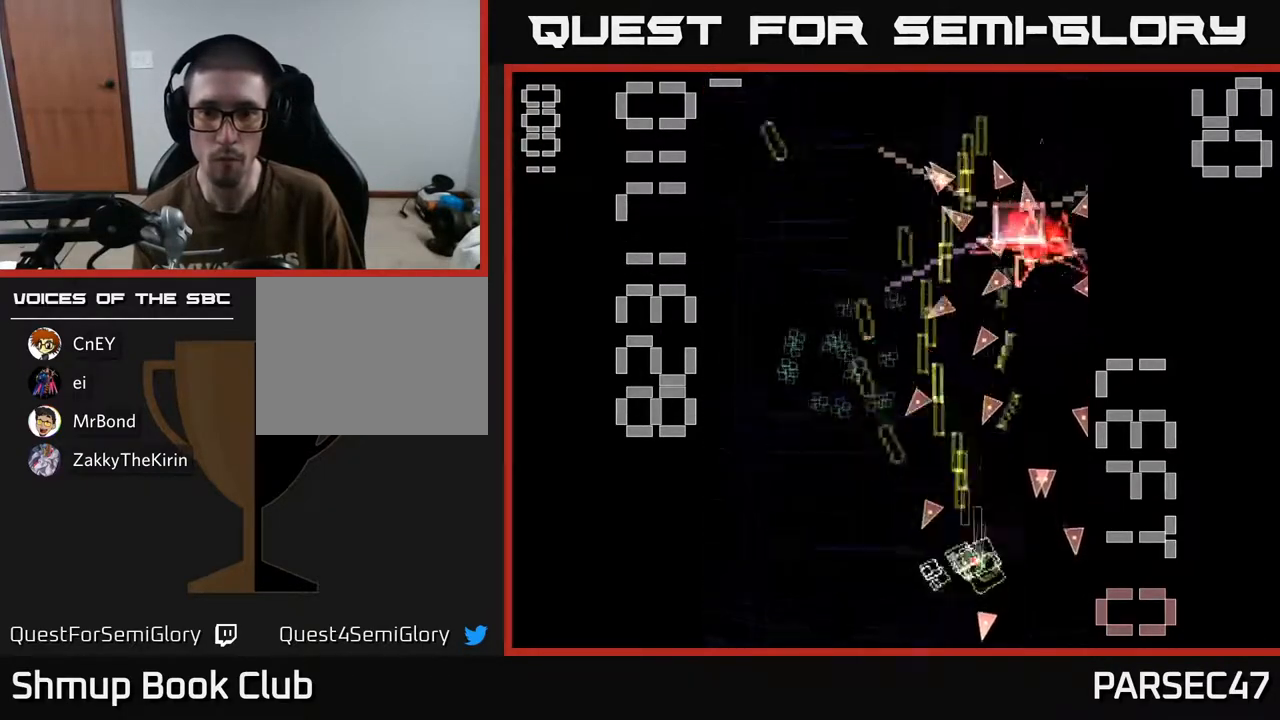
{"buttons": ["R2"], "events": [[17, "DPAD_RIGHT", "up"], [200, "DPAD_UP", "down"], [350, "DPAD_UP", "up"], [383, "X", "up"]]}
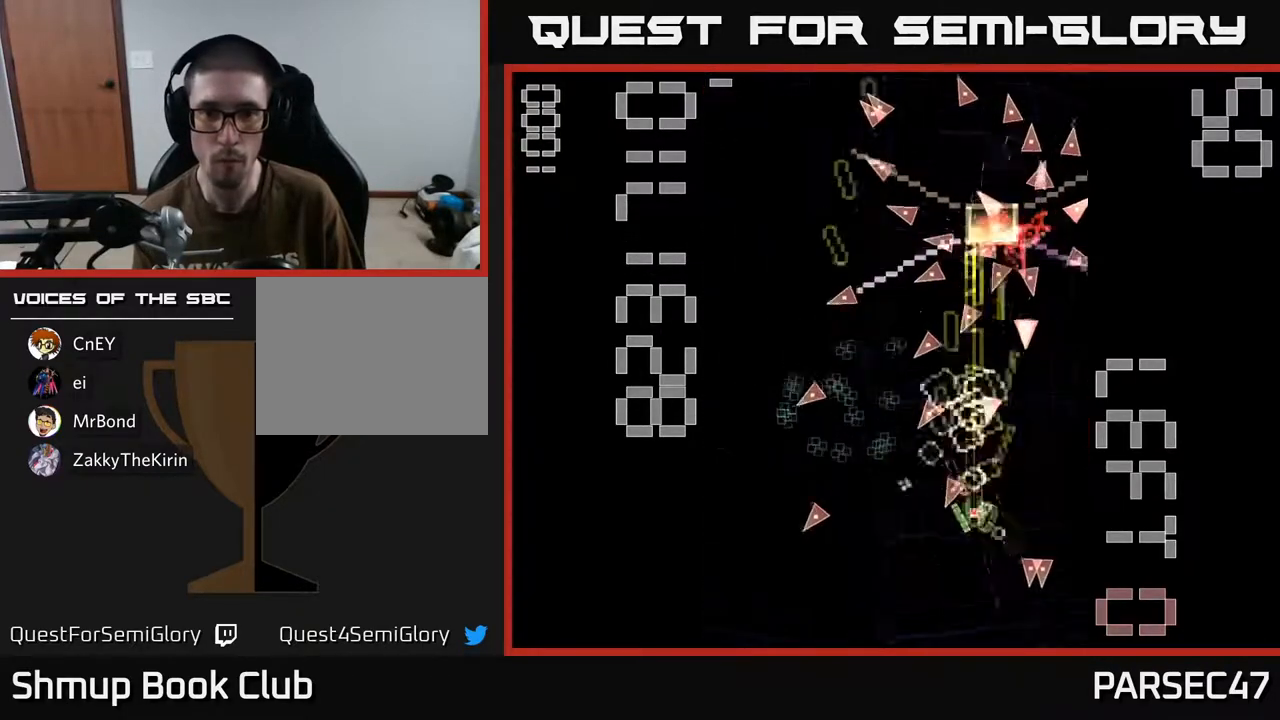
{"buttons": ["R2"], "events": [[167, "X", "down"], [300, "DPAD_DOWN", "down"], [500, "DPAD_DOWN", "up"], [500, "X", "up"]]}
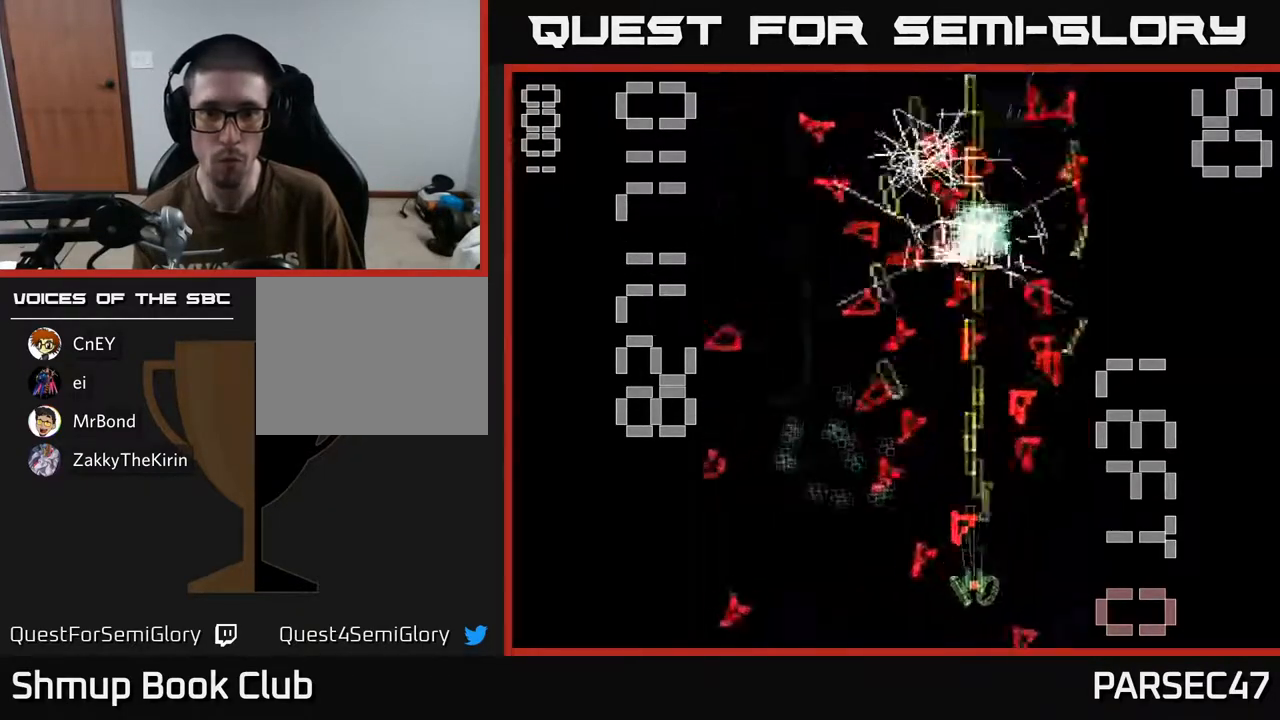
{"buttons": ["R2", "DPAD_DOWN", "DPAD_RIGHT"], "events": [[50, "DPAD_UP", "down"], [67, "DPAD_LEFT", "down"], [367, "DPAD_UP", "up"], [450, "DPAD_DOWN", "down"], [467, "DPAD_LEFT", "up"], [500, "DPAD_RIGHT", "down"]]}
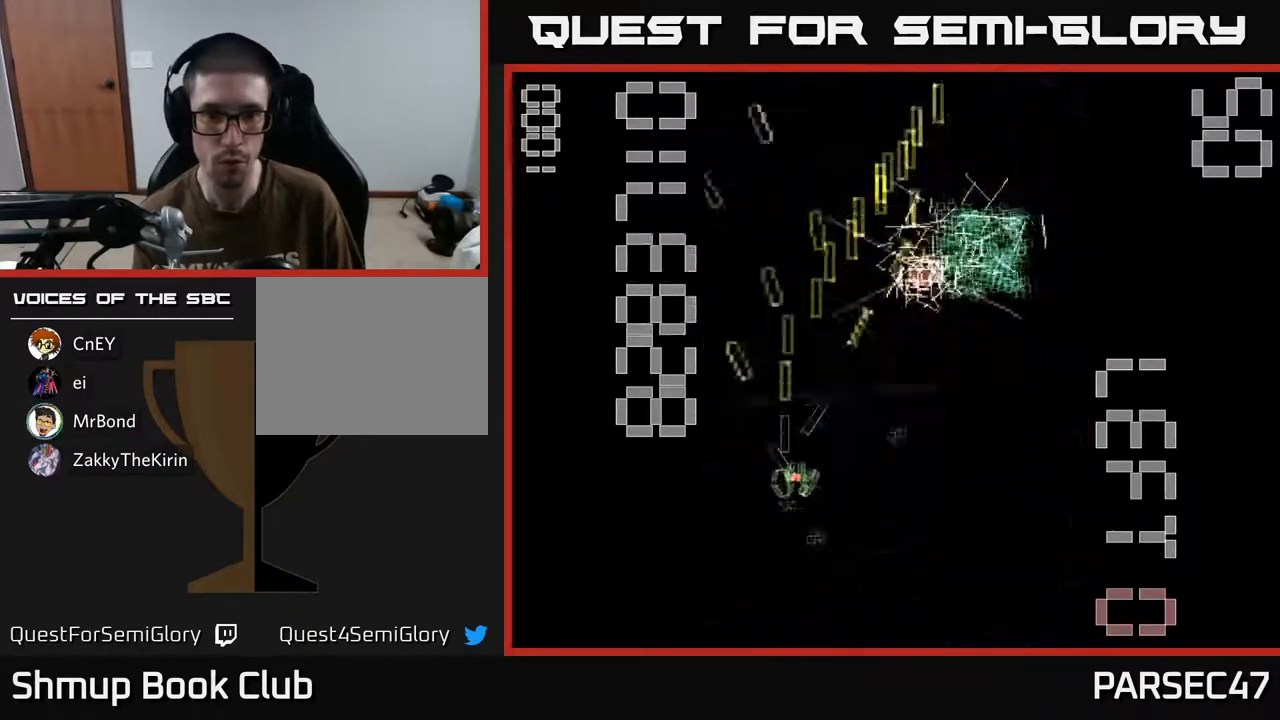
{"buttons": ["R2", "DPAD_UP"], "events": [[33, "DPAD_DOWN", "up"], [167, "DPAD_RIGHT", "up"], [167, "DPAD_UP", "down"], [317, "DPAD_RIGHT", "down"], [383, "DPAD_RIGHT", "up"]]}
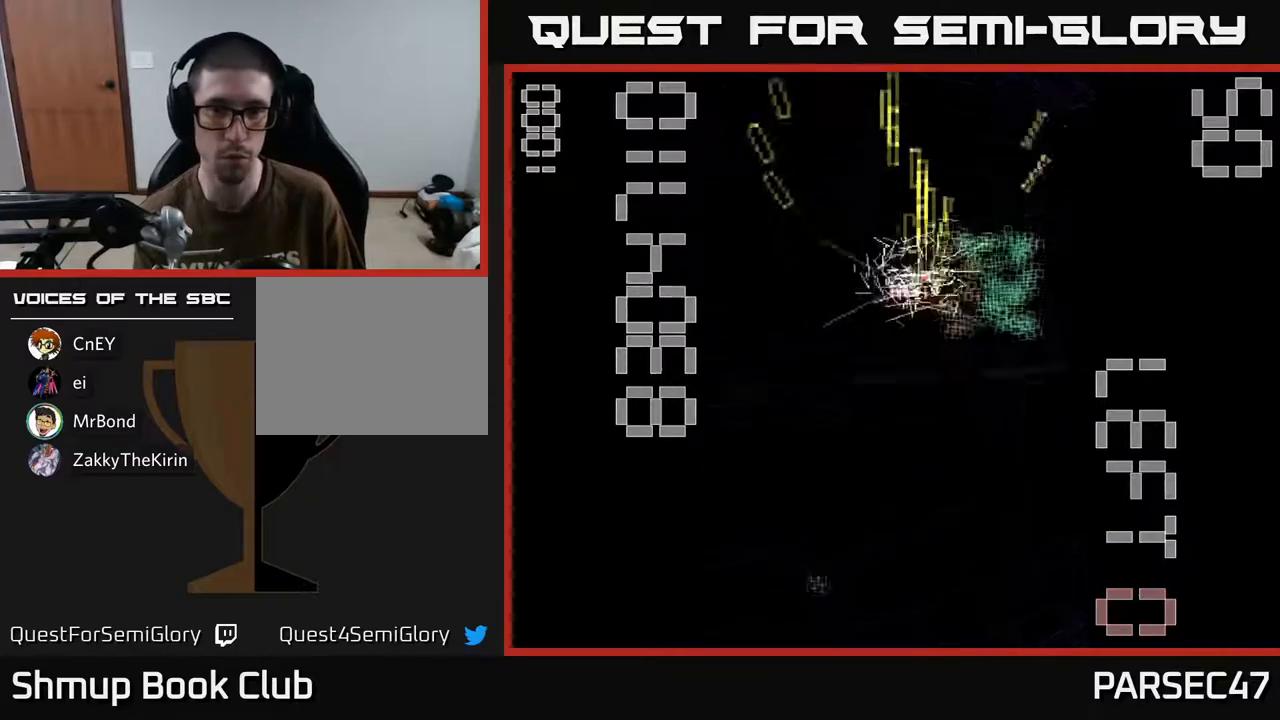
{"buttons": ["R2", "DPAD_DOWN"], "events": [[83, "DPAD_UP", "up"], [100, "DPAD_RIGHT", "down"], [183, "DPAD_DOWN", "down"], [267, "DPAD_RIGHT", "up"], [350, "DPAD_LEFT", "down"], [500, "DPAD_LEFT", "up"]]}
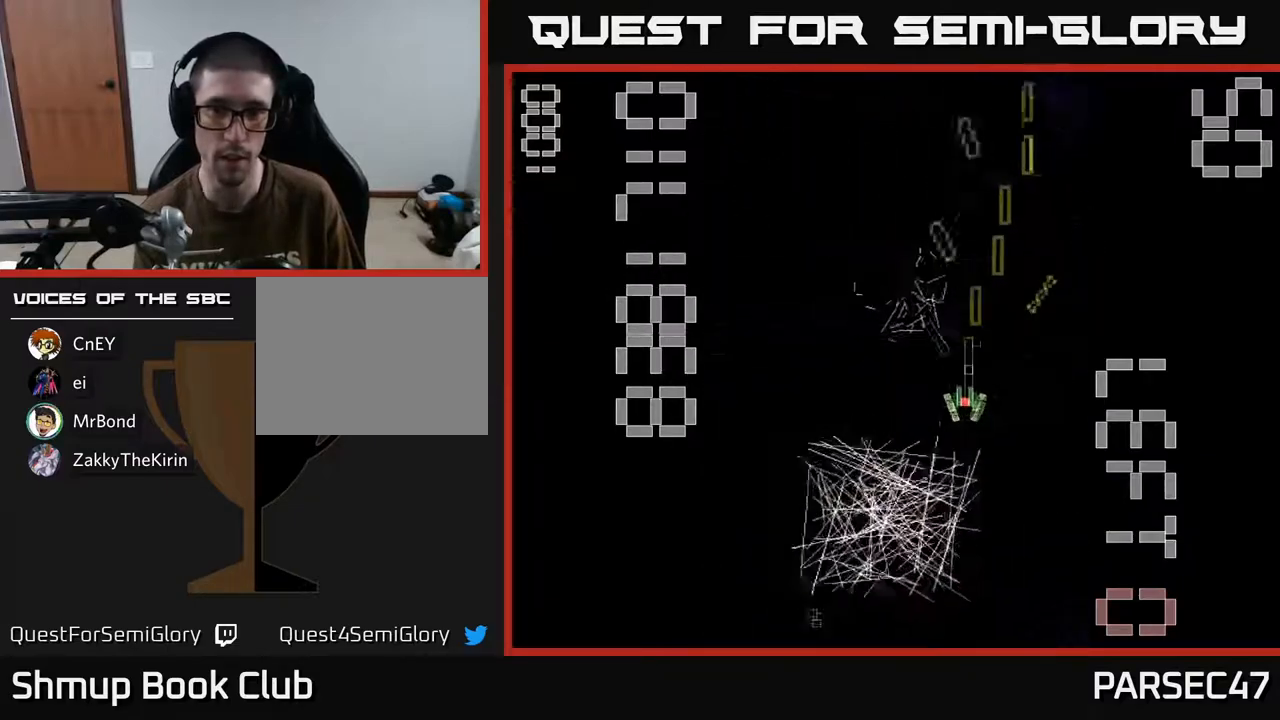
{"buttons": ["R2", "DPAD_DOWN", "DPAD_RIGHT"], "events": [[50, "DPAD_LEFT", "down"], [333, "DPAD_LEFT", "up"], [483, "DPAD_RIGHT", "down"]]}
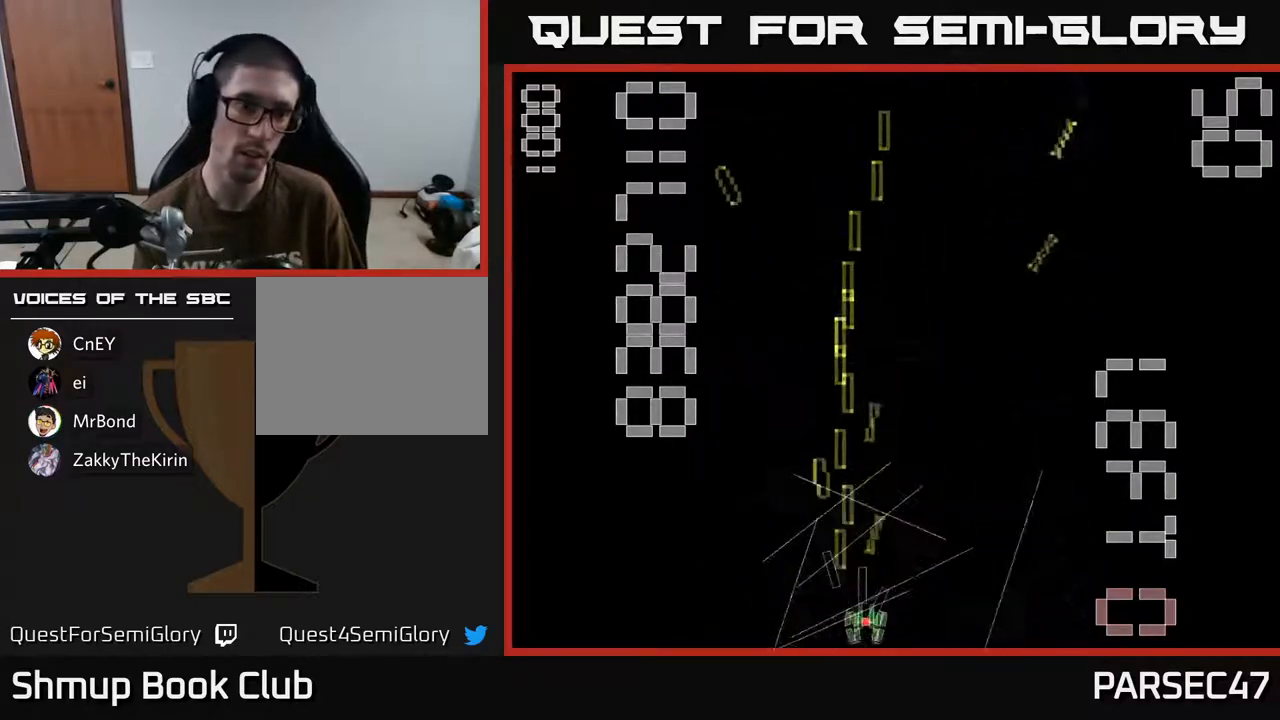
{"buttons": ["R2", "DPAD_LEFT"], "events": [[17, "R2", "up"], [100, "DPAD_DOWN", "up"], [183, "R2", "down"], [283, "DPAD_RIGHT", "up"], [450, "DPAD_LEFT", "down"]]}
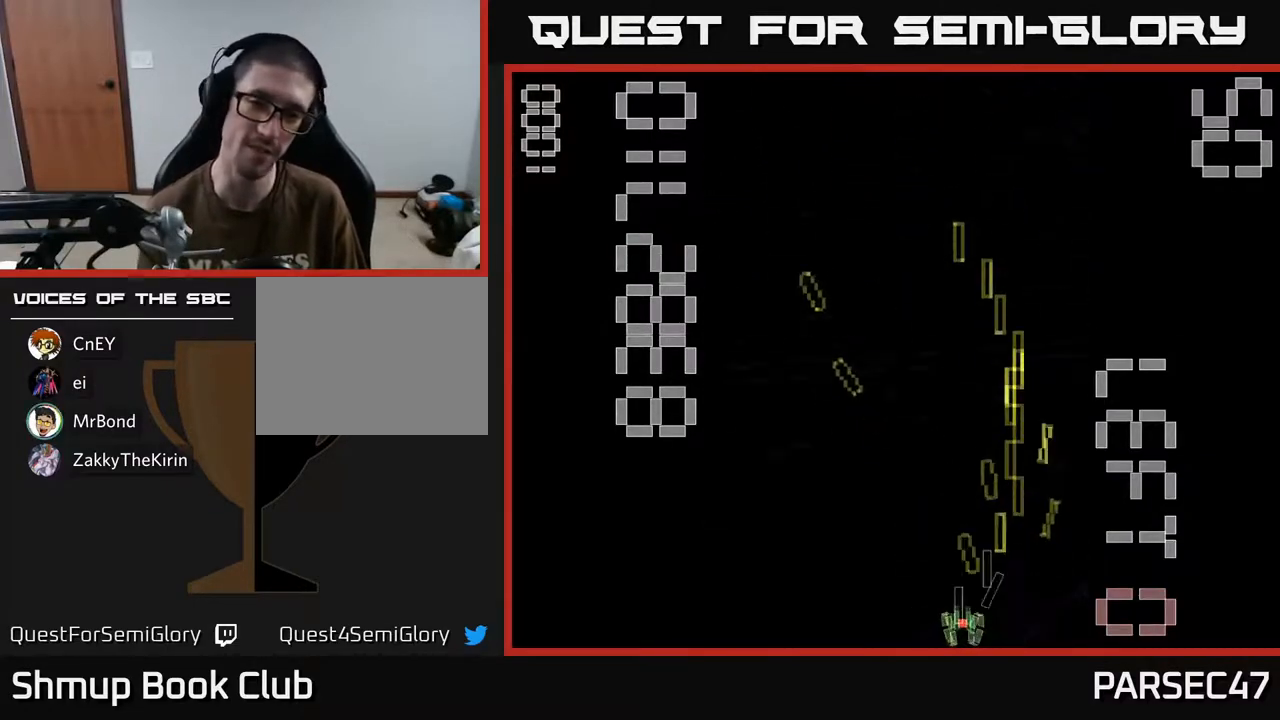
{"buttons": ["R2", "DPAD_RIGHT"], "events": [[233, "DPAD_UP", "down"], [267, "DPAD_LEFT", "up"], [317, "DPAD_UP", "up"], [333, "DPAD_RIGHT", "down"]]}
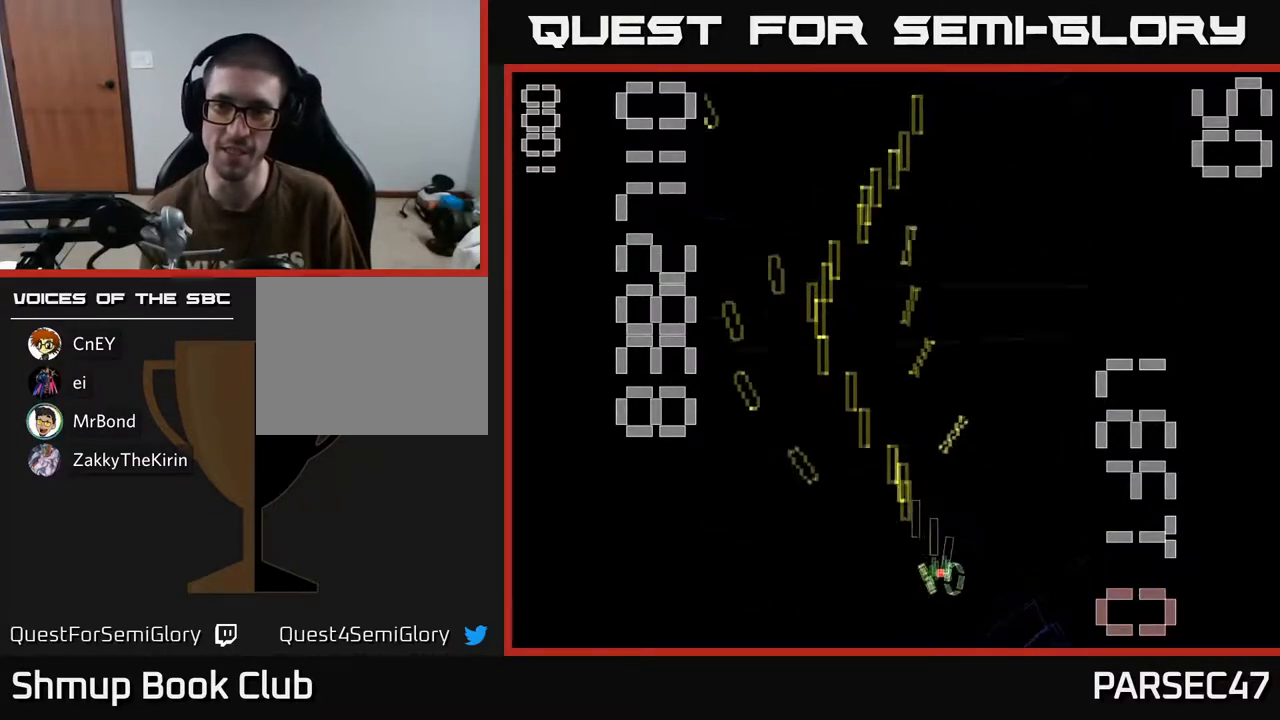
{"buttons": ["R2", "DPAD_LEFT"], "events": [[183, "DPAD_RIGHT", "up"], [267, "DPAD_LEFT", "down"]]}
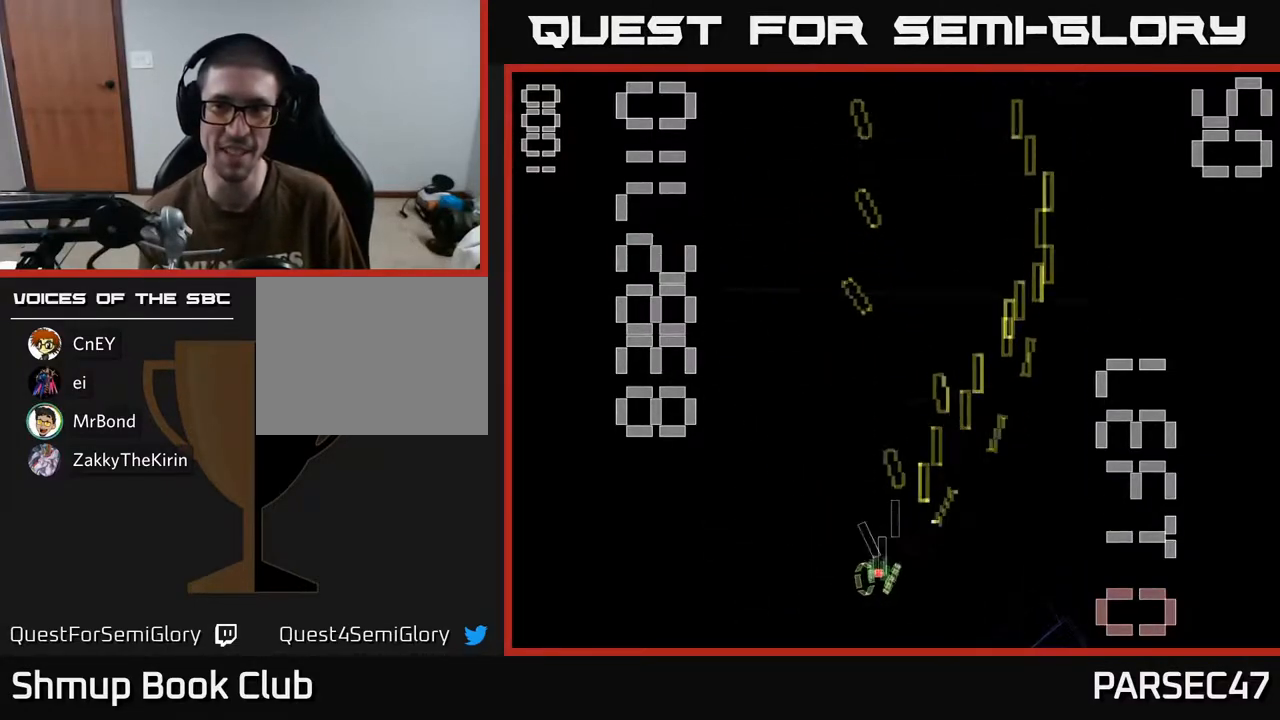
{"buttons": ["R2"], "events": [[67, "DPAD_LEFT", "up"], [117, "DPAD_RIGHT", "down"], [450, "DPAD_RIGHT", "up"]]}
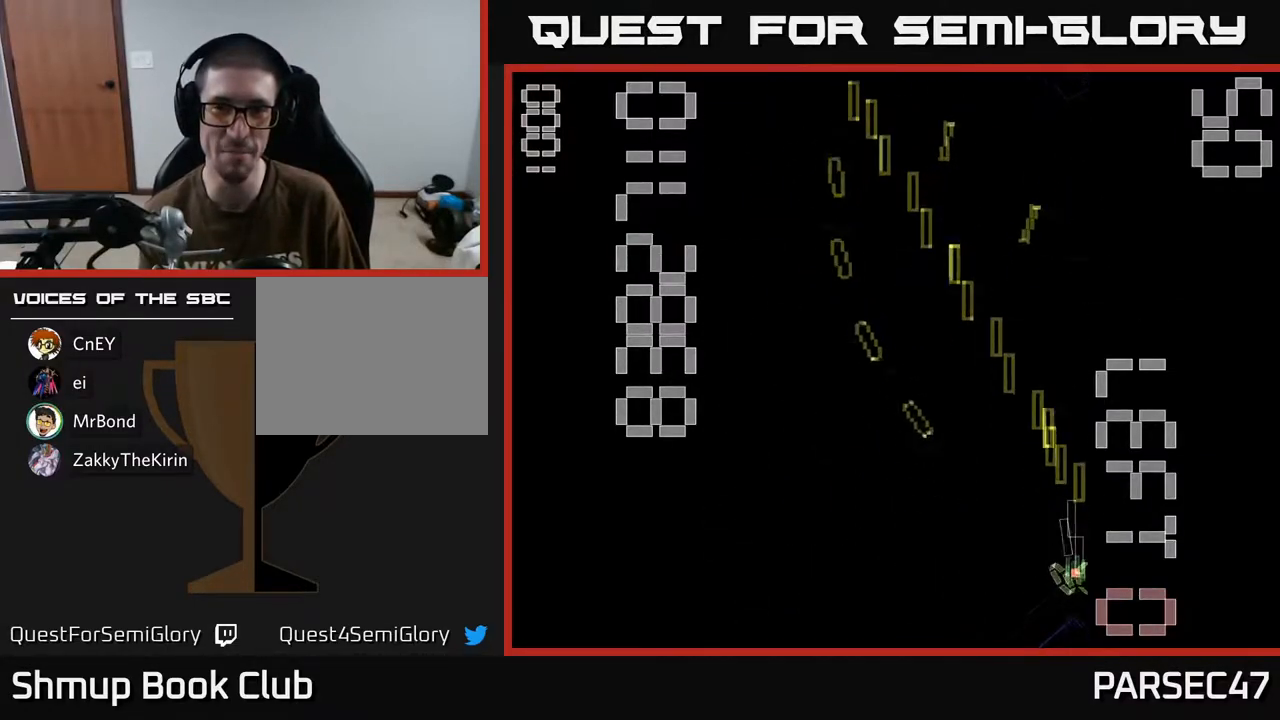
{"buttons": ["R2", "DPAD_UP", "DPAD_LEFT"], "events": [[33, "DPAD_LEFT", "down"], [83, "DPAD_UP", "down"], [433, "DPAD_UP", "up"], [450, "DPAD_UP", "down"]]}
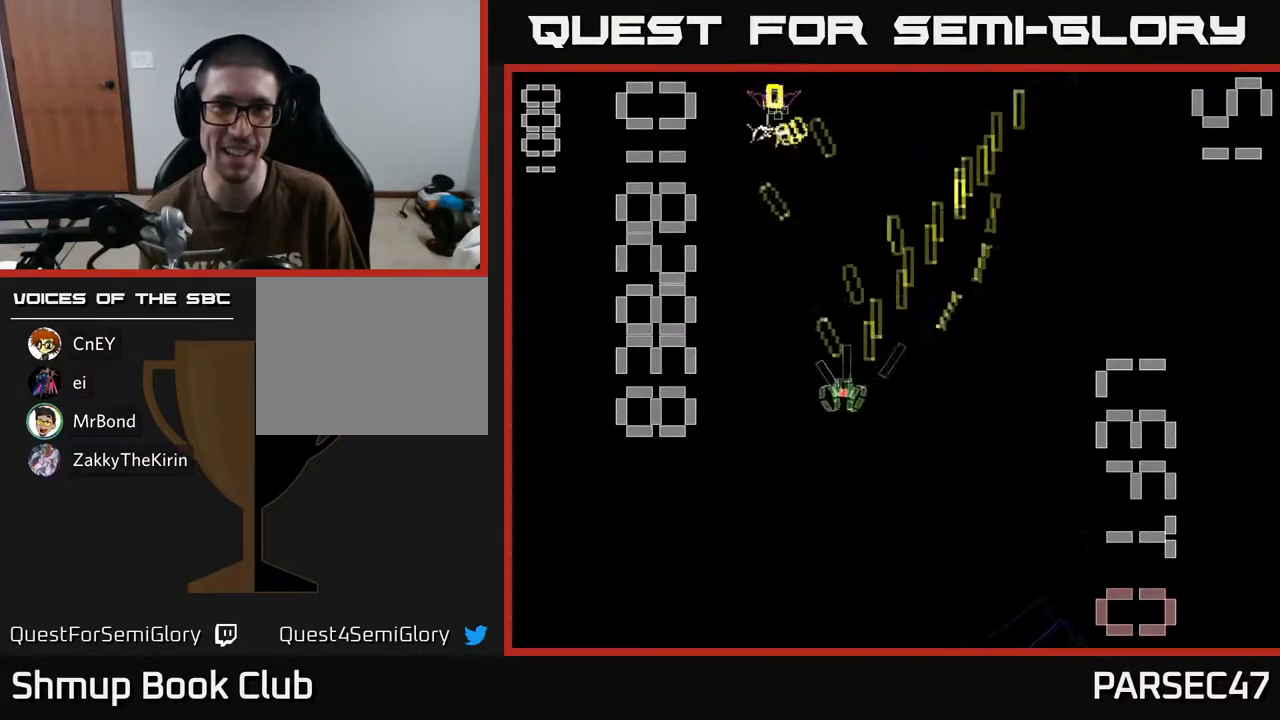
{"buttons": ["R2", "DPAD_DOWN"], "events": [[117, "DPAD_LEFT", "up"], [150, "DPAD_LEFT", "down"], [167, "DPAD_LEFT", "up"], [217, "DPAD_UP", "up"], [250, "DPAD_DOWN", "down"]]}
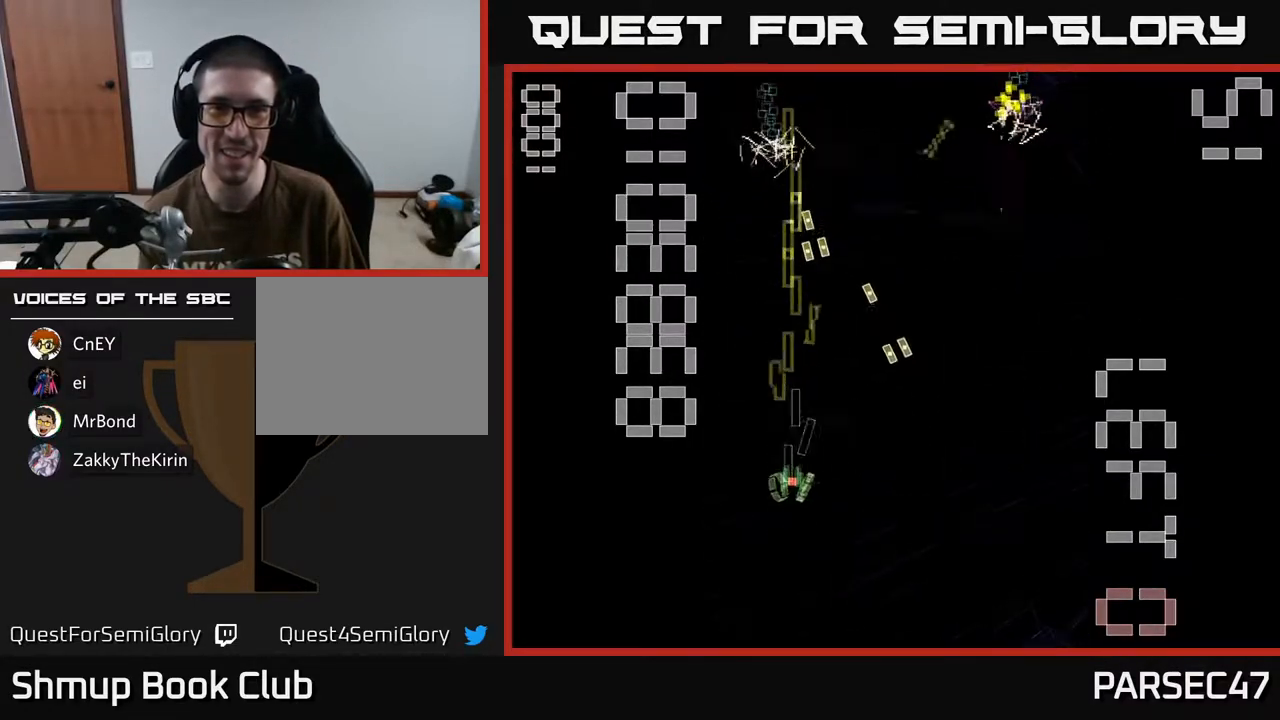
{"buttons": ["R2", "DPAD_UP", "DPAD_RIGHT"], "events": [[67, "DPAD_DOWN", "up"], [100, "DPAD_UP", "down"], [183, "DPAD_RIGHT", "down"], [367, "DPAD_UP", "up"], [500, "DPAD_UP", "down"]]}
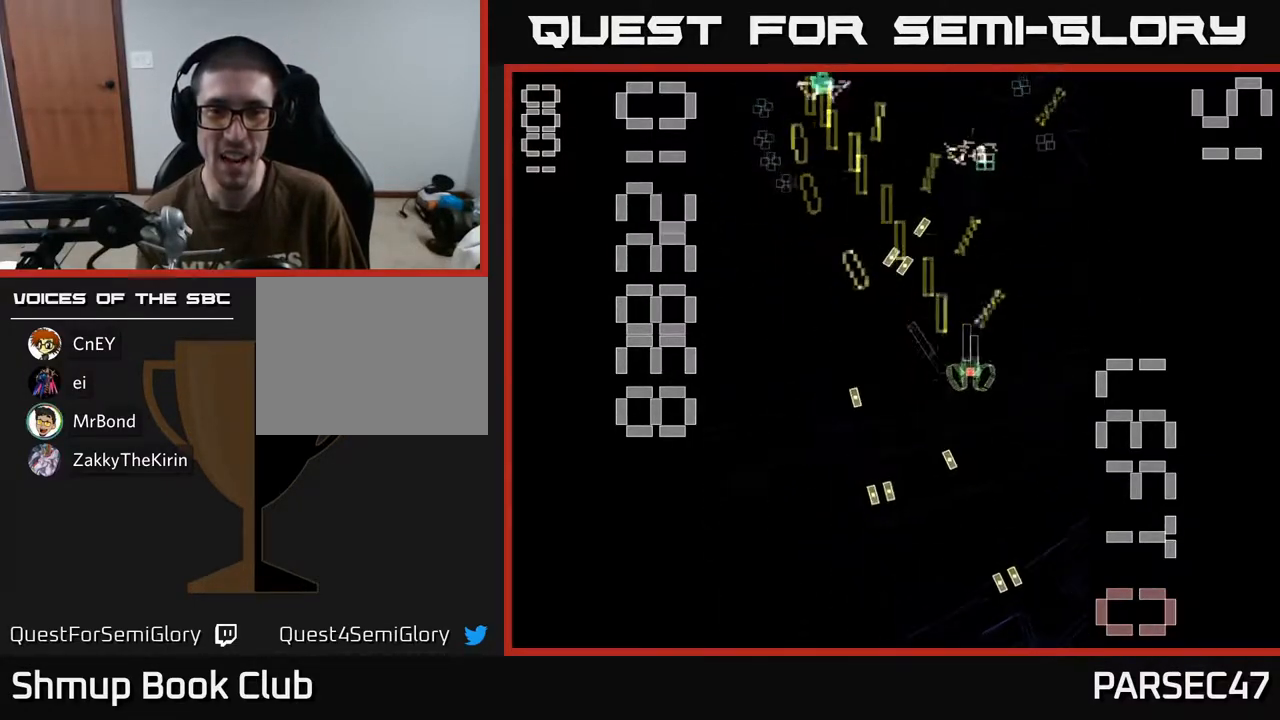
{"buttons": ["R2", "DPAD_LEFT"], "events": [[50, "DPAD_UP", "up"], [83, "DPAD_DOWN", "down"], [167, "DPAD_RIGHT", "up"], [267, "DPAD_DOWN", "up"], [317, "DPAD_LEFT", "down"], [317, "DPAD_UP", "down"], [350, "DPAD_UP", "up"], [433, "DPAD_DOWN", "down"], [483, "DPAD_DOWN", "up"]]}